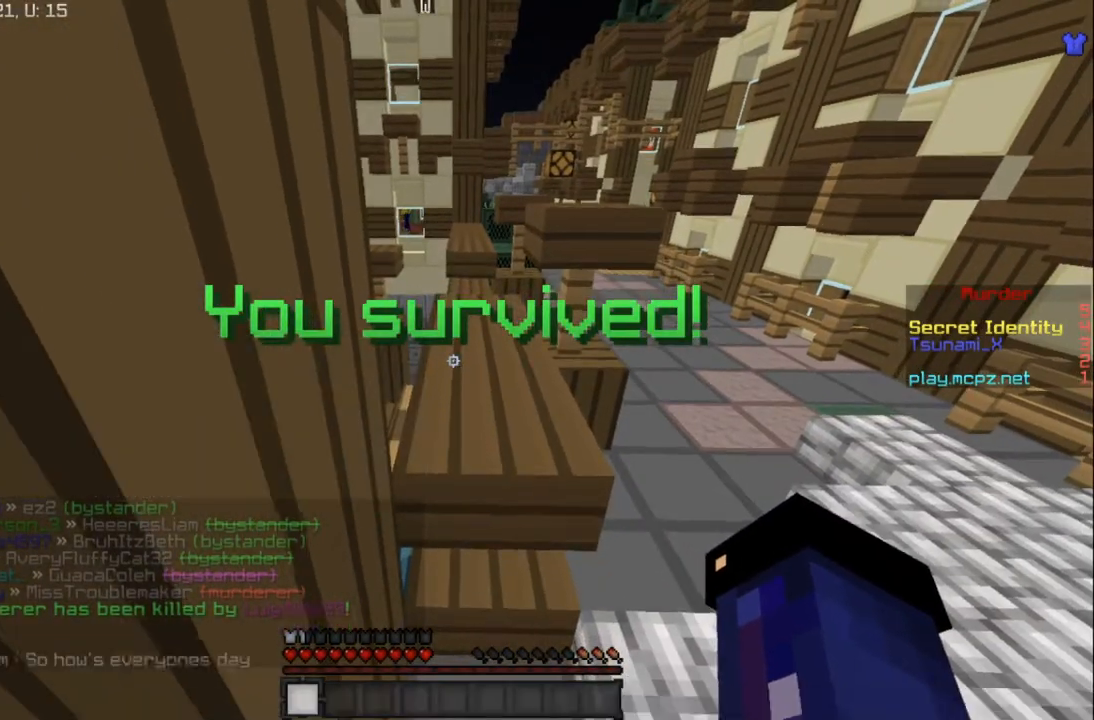
Gameplay with keyboard and mouse; each line is a JSON object with the keys and mouse buttons held at the frame after it. "events" lists presses ("down") and releases ("up") of "a", "d", "s", "w", "mouse_left" and "mouse_right" between this image and that frame as [ms after this image, input, new state], when the widget could be followed in between. "mouse_left", "mouse_right" = the "left", "right" buttons of the "mouse" list. No other keys are recorded. Fast repeated clicks can show as one long hold. Mouse movement is not recorded.
{"keys": ["s"], "mouse": [], "events": [[234, "s", "down"]]}
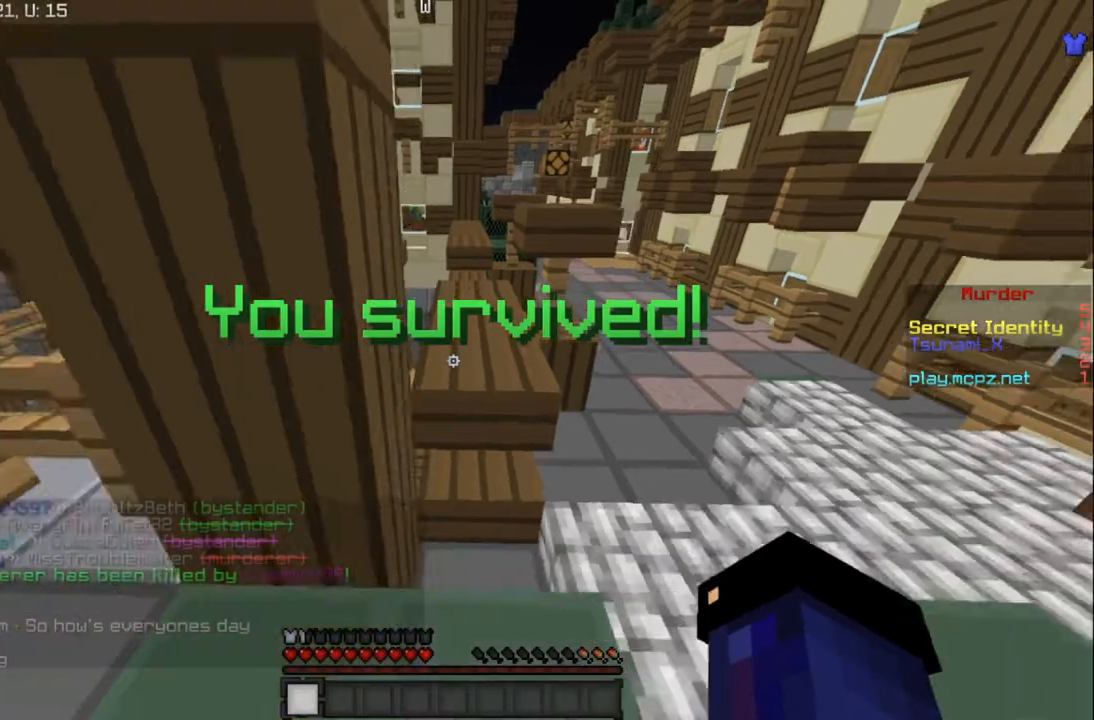
{"keys": ["w"], "mouse": [], "events": [[200, "s", "up"], [267, "w", "down"]]}
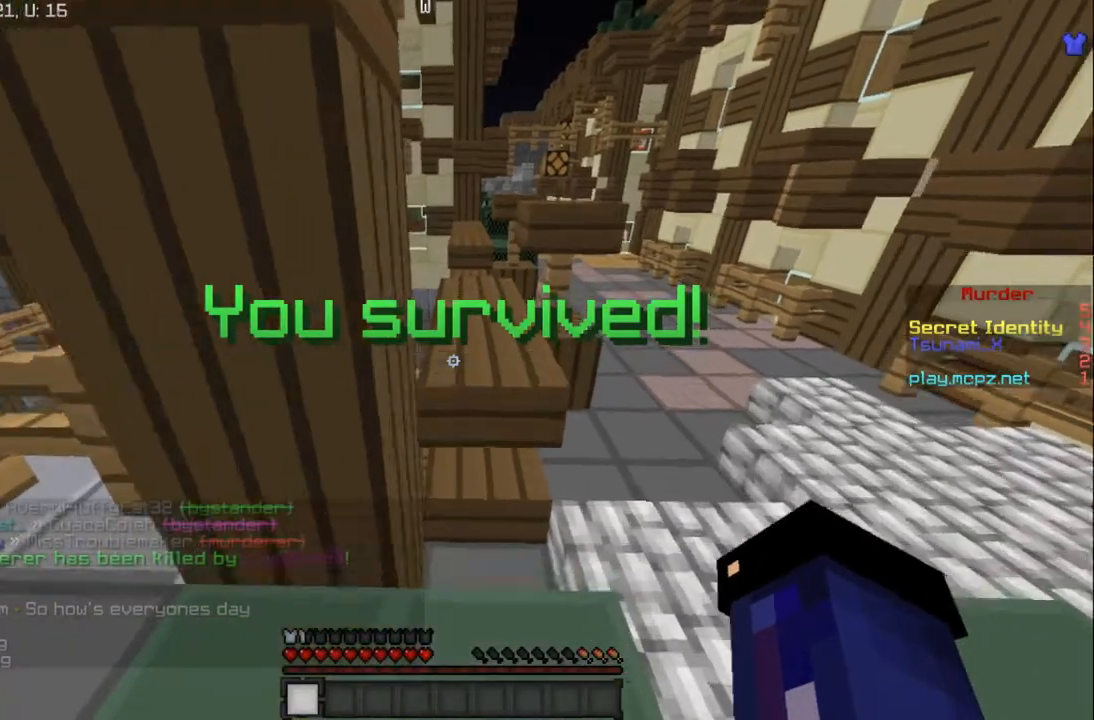
{"keys": ["w"], "mouse": [], "events": []}
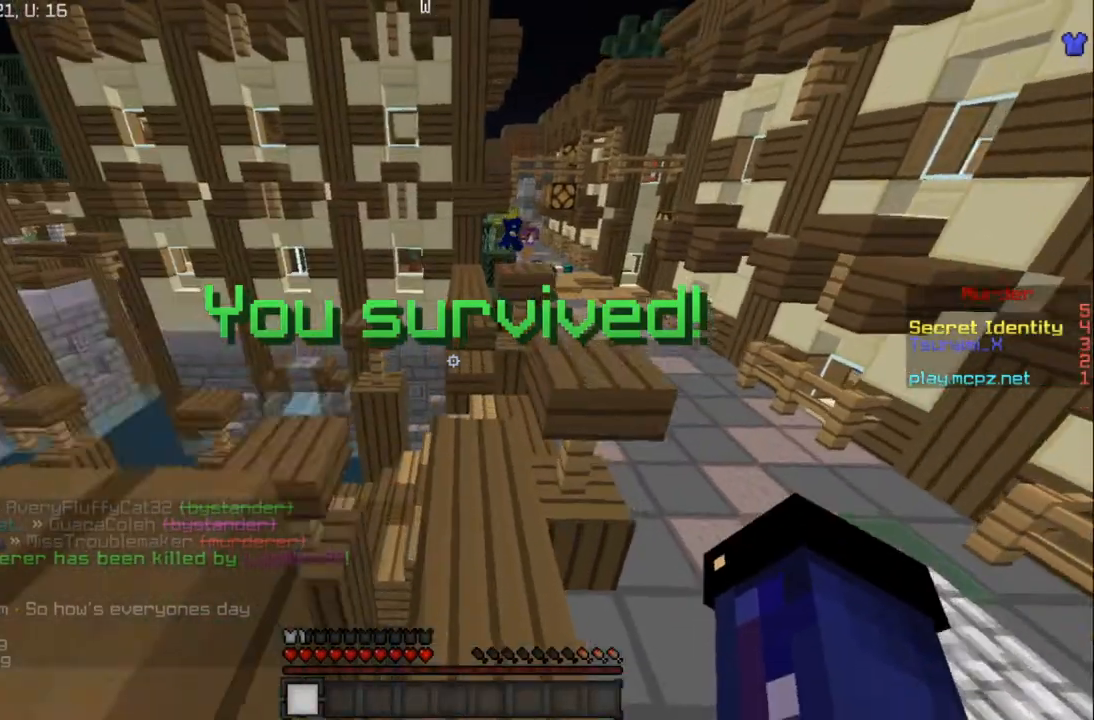
{"keys": ["w"], "mouse": [], "events": []}
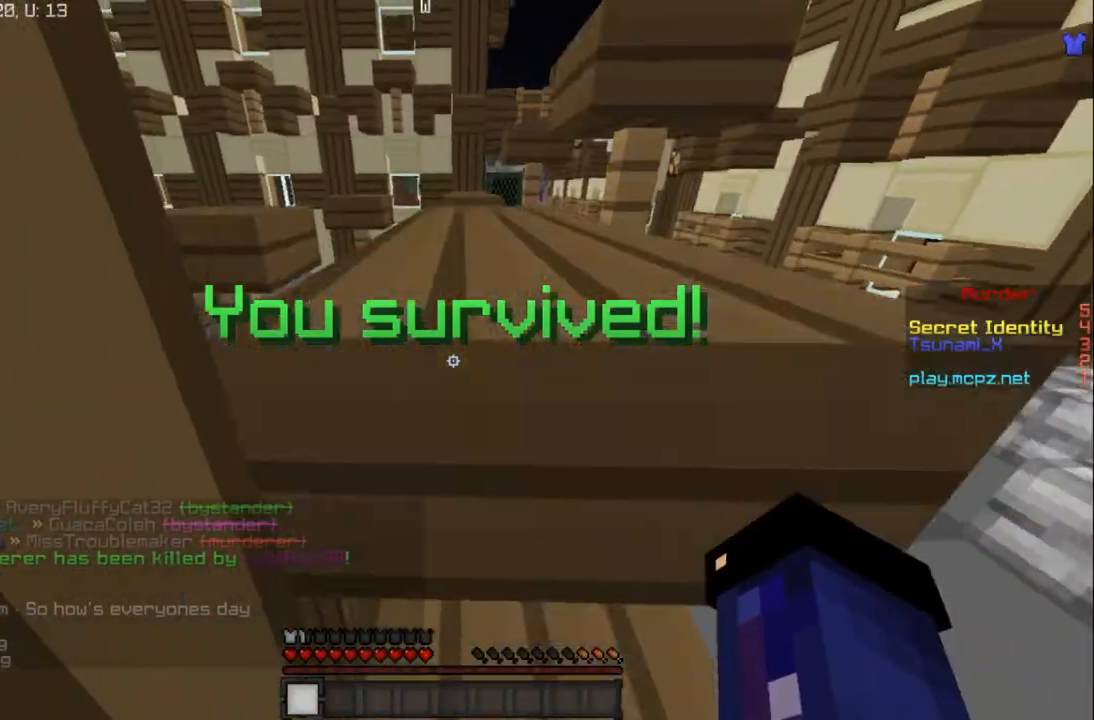
{"keys": ["s"], "mouse": [], "events": [[34, "s", "down"], [34, "w", "up"]]}
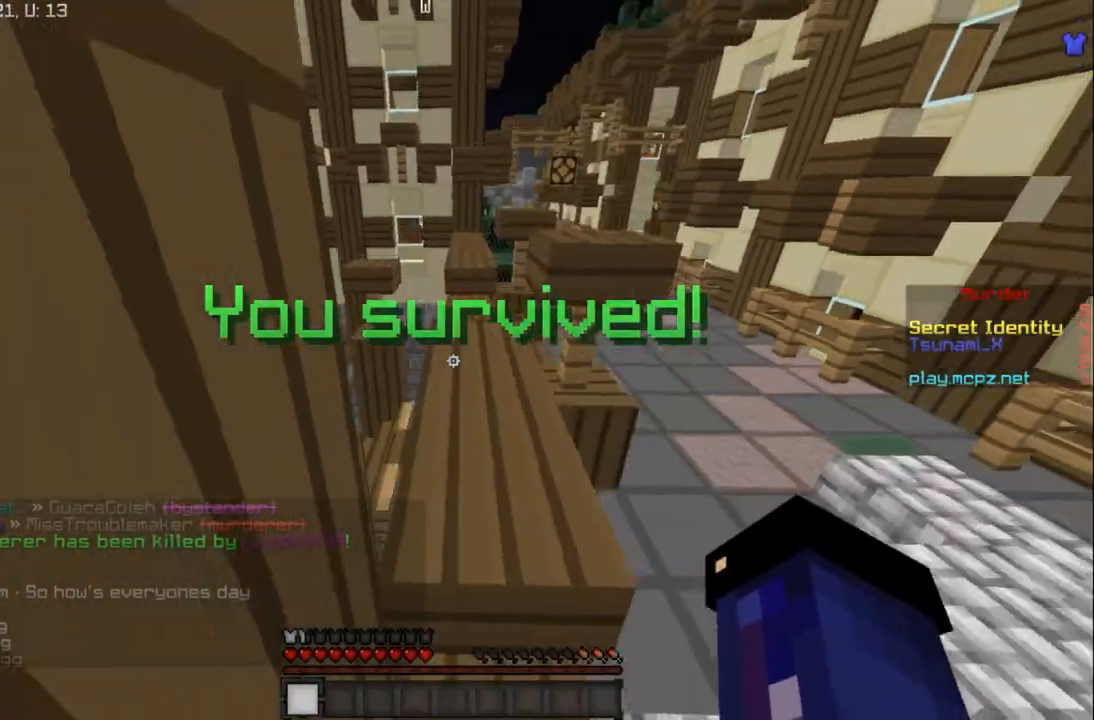
{"keys": ["s"], "mouse": [], "events": []}
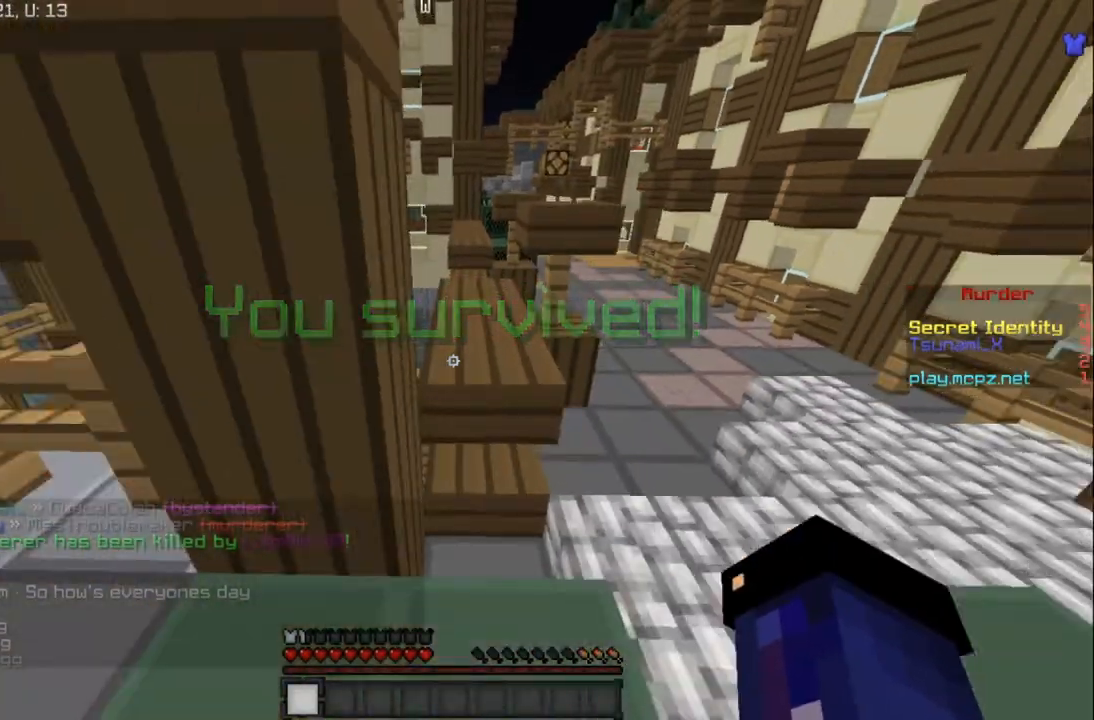
{"keys": [], "mouse": [], "events": [[334, "s", "up"]]}
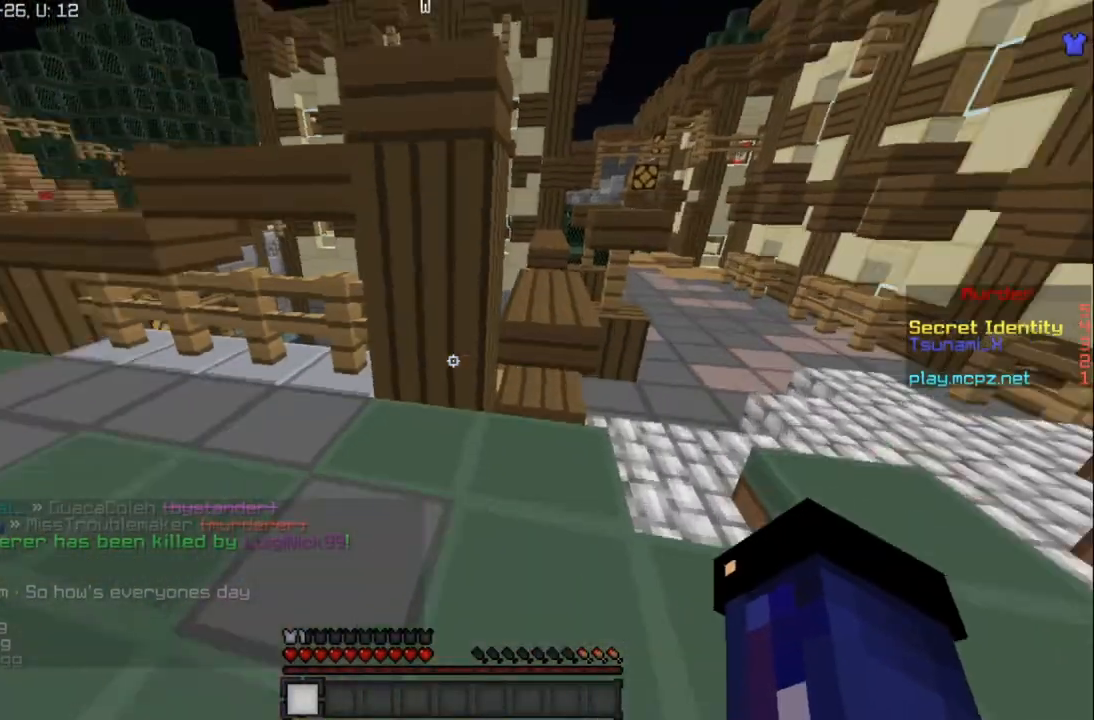
{"keys": ["a", "w"], "mouse": [], "events": [[33, "a", "down"], [100, "w", "down"]]}